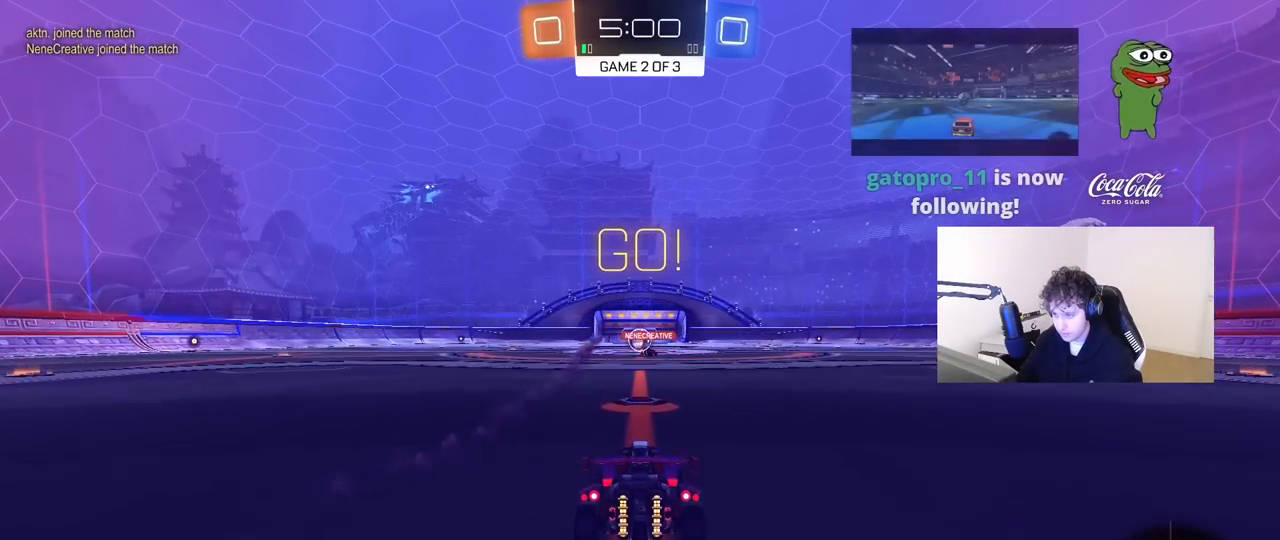
Gameplay with keyboard and mouse; each line is a JSON object with the keys and mouse buttons held at the frame after it. "events" lists presses ("down") and releases ("up") of "1", "2", "3", "4", "5", "a", "alt", "c", "caps_lock", "ctrl", "d", "e", "f", "g", "q", "r", "s", "shift", "space", "t", "tab", "v", "w", "x", "z" and "mouse_wheel" between this image and that frame as [ms after this image, input, new state], when the widget could be followed in between. "mouse_wheel" = the "wheel" button of the "mouse" list. No other keys are recorded. "wheel" means that the mouse wheel is clicked or scrolled. "mouse_move" is the direction in which the mouse moves at that frame (one of eight, or "still"), when it could be read.
{"keys": ["d", "w"], "mouse": [], "mouse_move": "still", "events": [[467, "d", "down"]]}
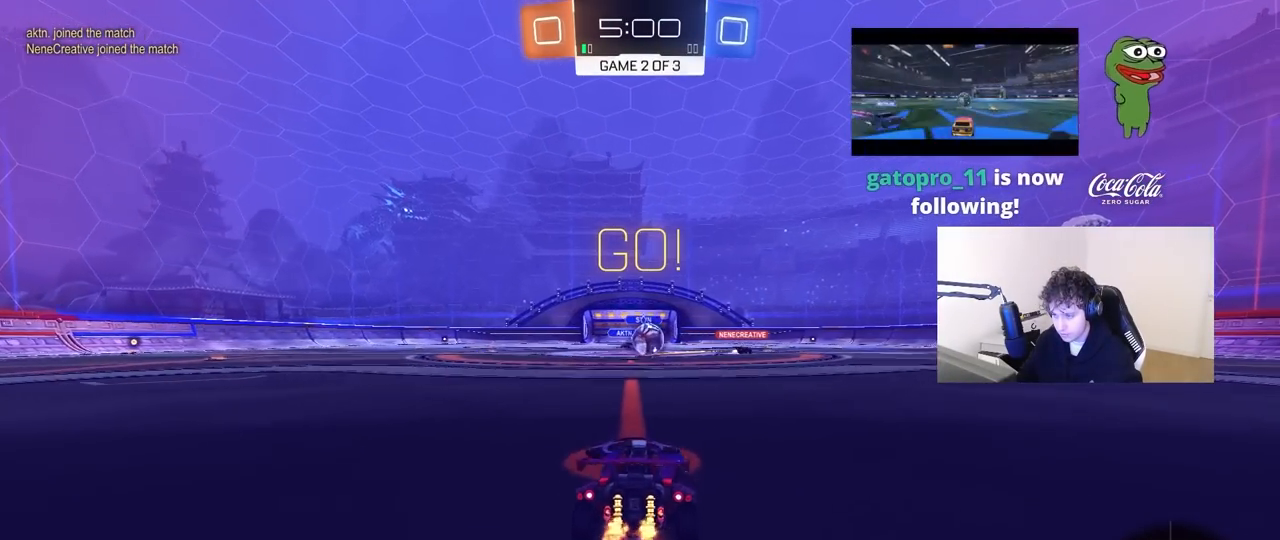
{"keys": ["a", "w"], "mouse": [], "mouse_move": "still", "events": [[167, "d", "up"], [250, "d", "down"], [400, "d", "up"], [450, "a", "down"]]}
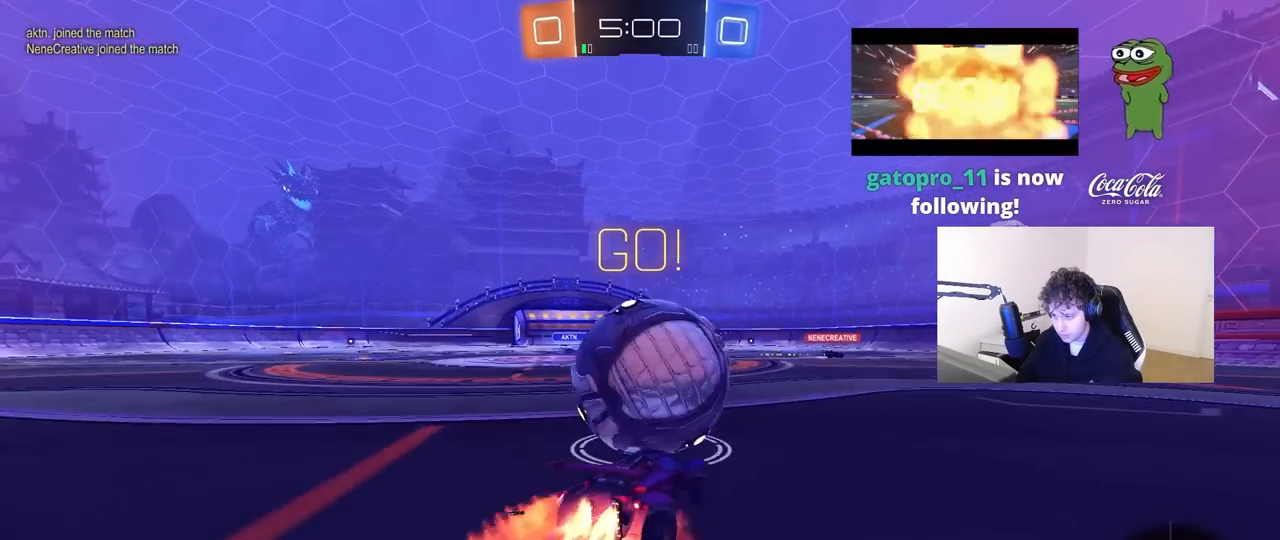
{"keys": ["d", "s", "shift", "space"], "mouse": [], "mouse_move": "still", "events": [[33, "a", "up"], [33, "d", "down"], [83, "shift", "down"], [133, "s", "down"], [183, "w", "up"], [500, "space", "down"]]}
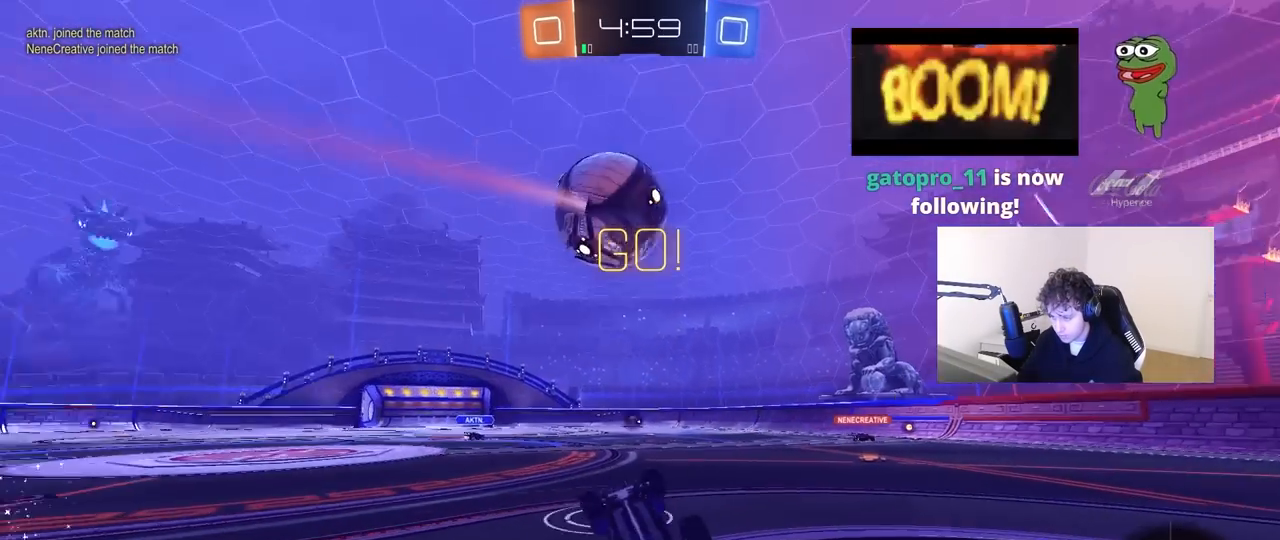
{"keys": [], "mouse": [], "mouse_move": "still", "events": [[150, "s", "up"], [200, "space", "up"], [250, "w", "down"], [383, "w", "up"], [433, "d", "up"], [433, "shift", "up"]]}
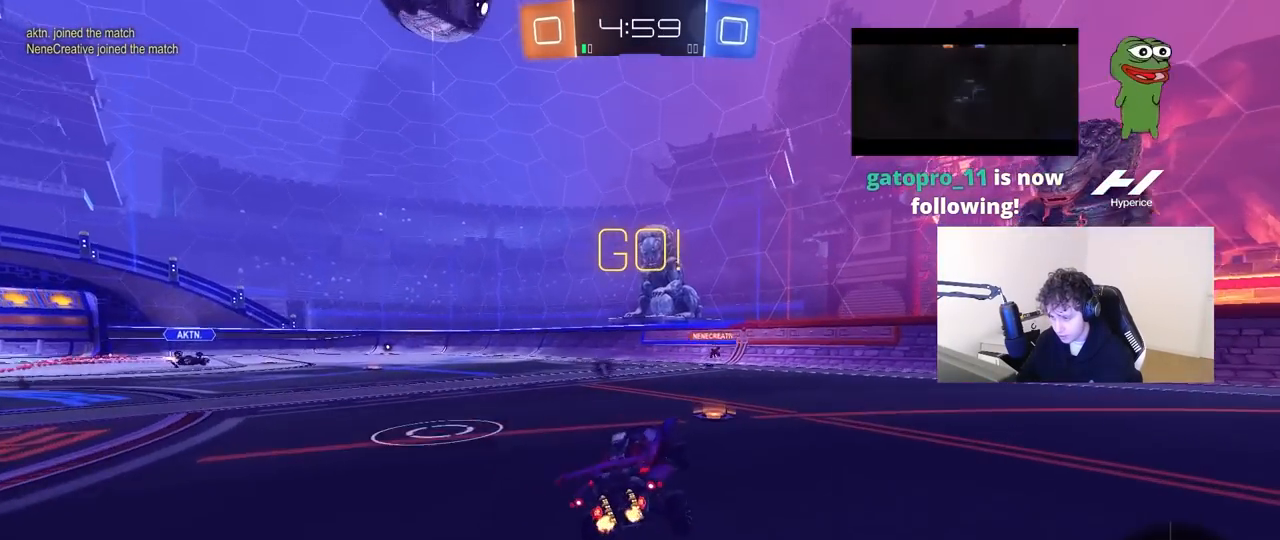
{"keys": ["a", "w"], "mouse": [], "mouse_move": "still", "events": [[117, "d", "down"], [167, "w", "down"], [217, "a", "down"], [217, "d", "up"], [217, "space", "down"], [250, "shift", "down"], [300, "space", "up"], [350, "shift", "up"]]}
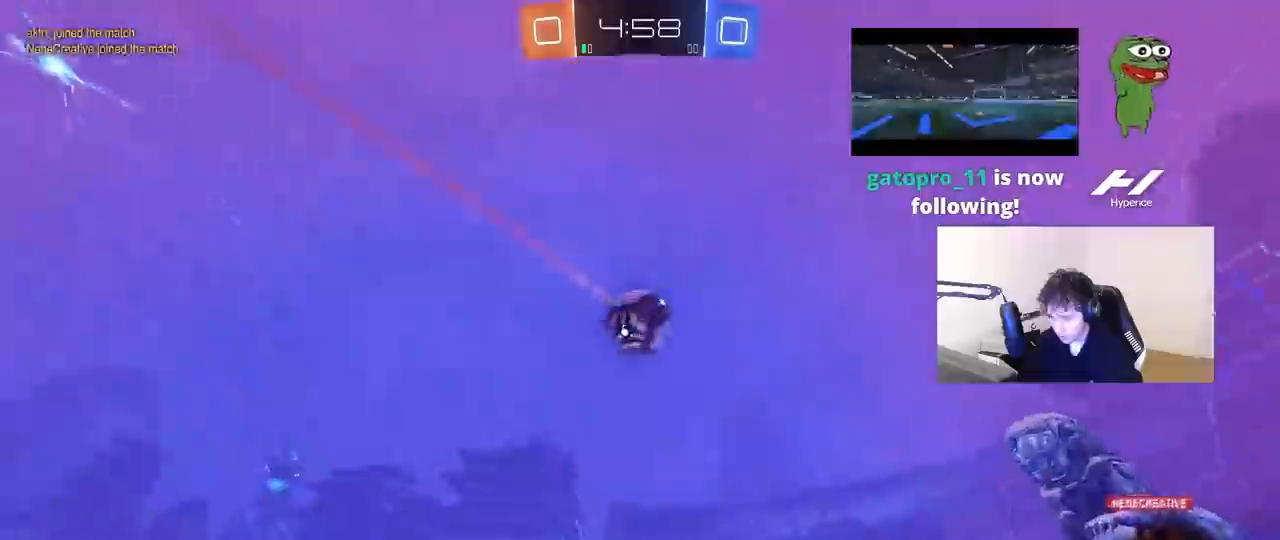
{"keys": ["w"], "mouse": [], "mouse_move": "still", "events": [[83, "a", "up"], [267, "a", "down"], [367, "a", "up"]]}
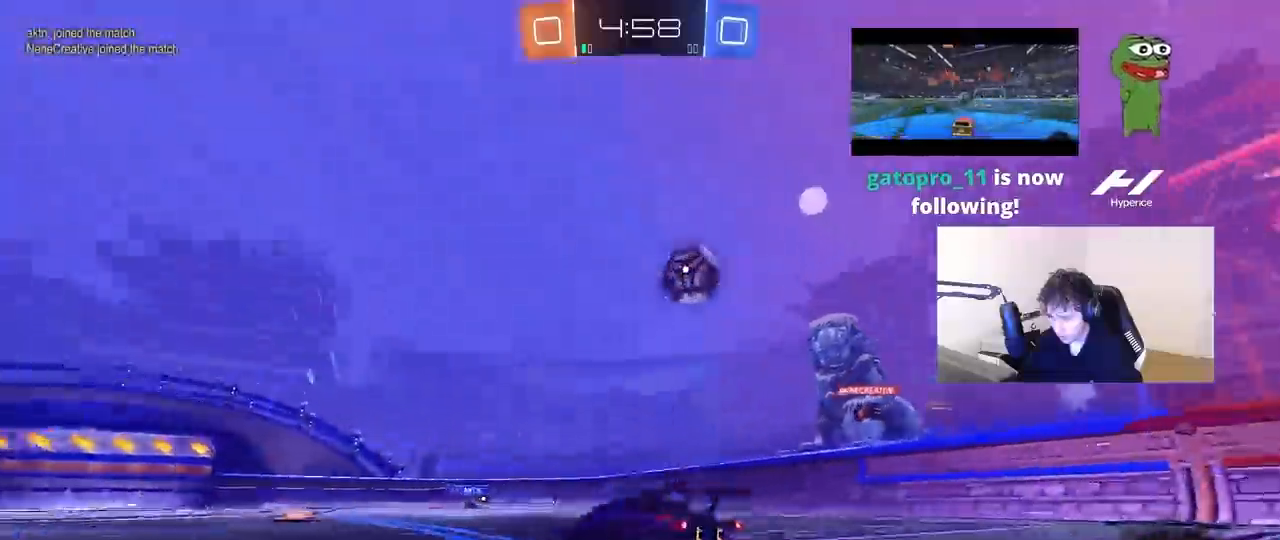
{"keys": ["w"], "mouse": [], "mouse_move": "still", "events": [[50, "d", "down"], [200, "d", "up"], [383, "a", "down"], [467, "a", "up"]]}
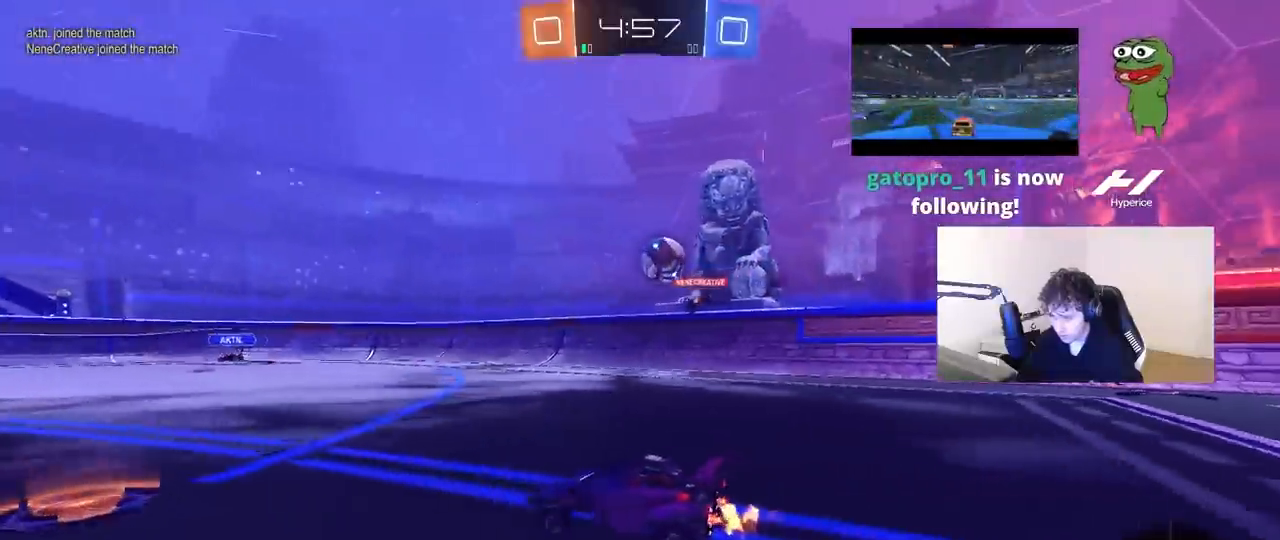
{"keys": ["w"], "mouse": [], "mouse_move": "still", "events": [[117, "a", "down"], [400, "a", "up"]]}
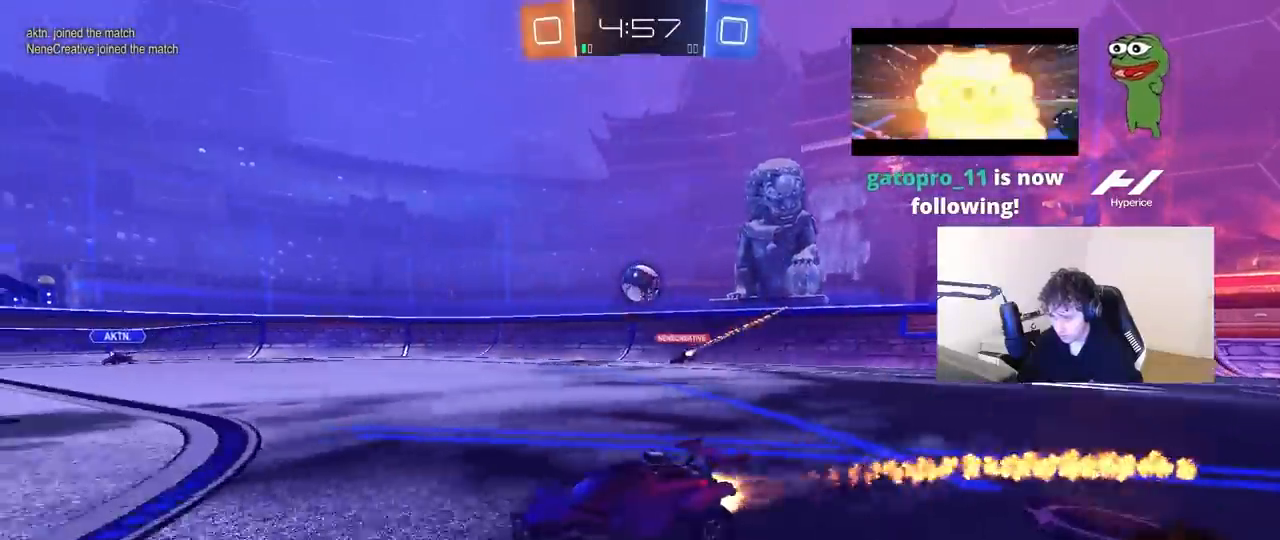
{"keys": ["w"], "mouse": [], "mouse_move": "still", "events": [[33, "a", "down"], [183, "a", "up"], [367, "a", "down"], [450, "a", "up"]]}
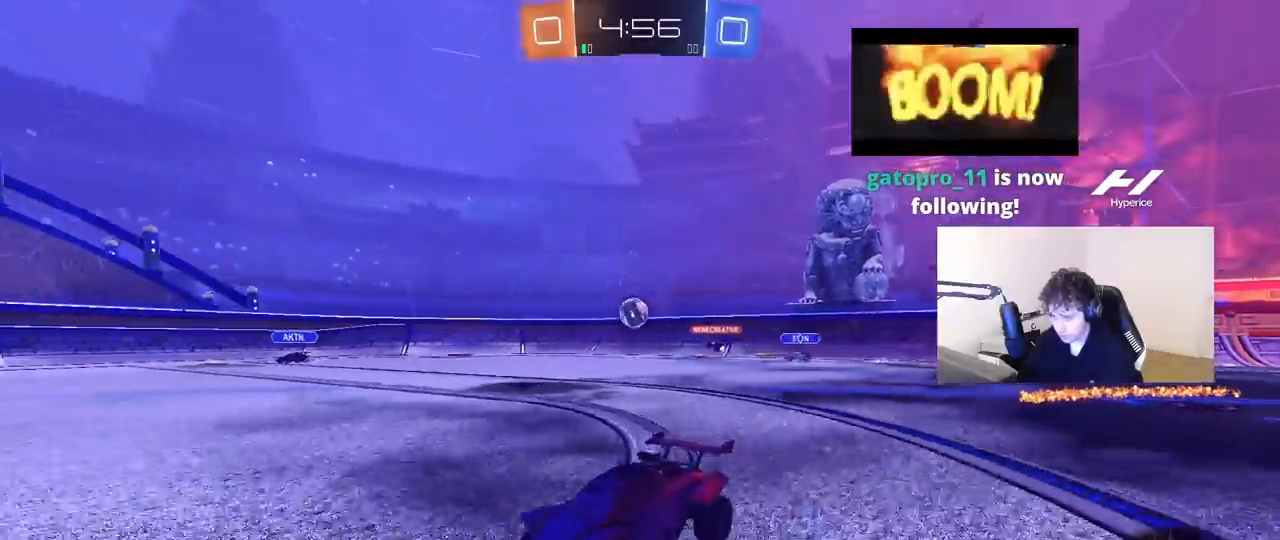
{"keys": ["d", "shift", "w"], "mouse": [], "mouse_move": "still", "events": [[383, "d", "down"], [467, "shift", "down"]]}
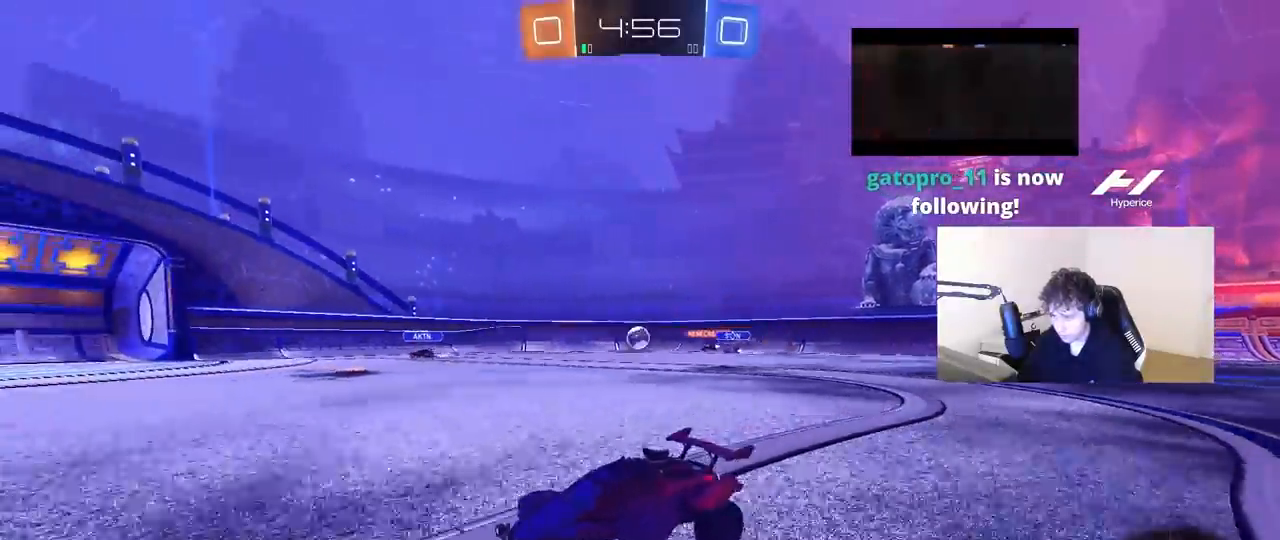
{"keys": [], "mouse": [], "mouse_move": "still", "events": [[117, "shift", "up"], [250, "w", "up"], [400, "d", "up"]]}
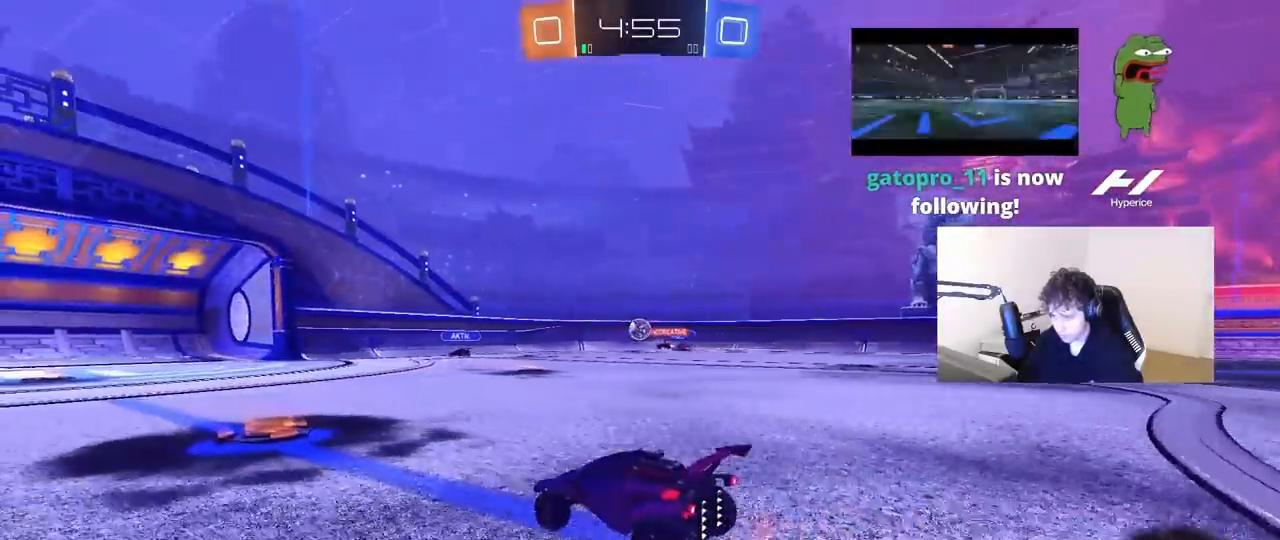
{"keys": [], "mouse": [], "mouse_move": "still", "events": [[317, "a", "down"], [317, "w", "down"], [467, "w", "up"], [500, "a", "up"]]}
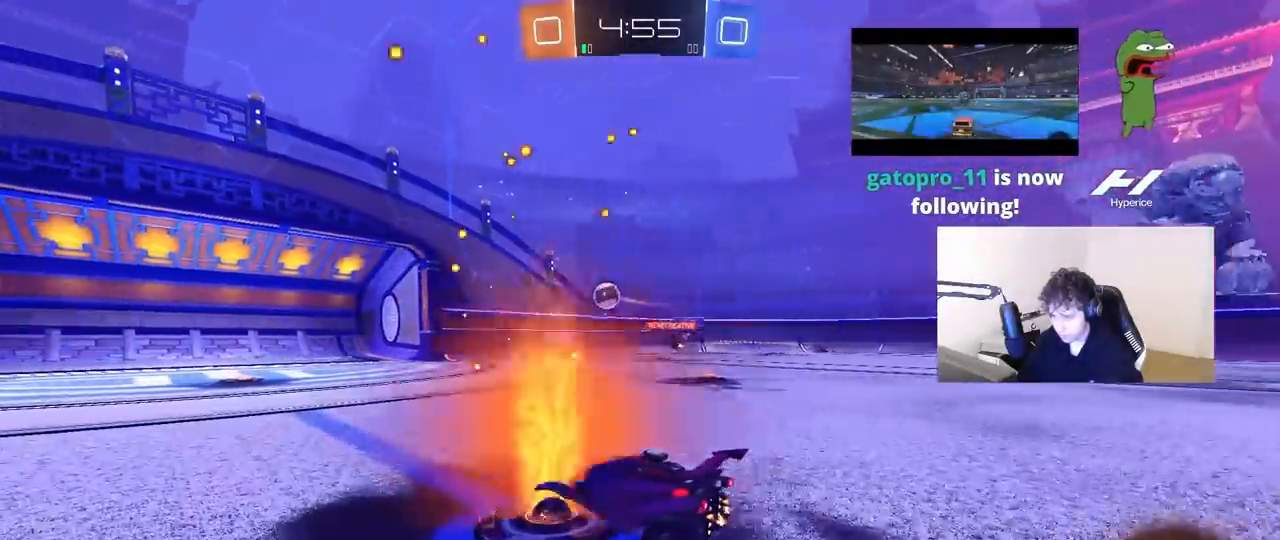
{"keys": ["d"], "mouse": [], "mouse_move": "down-left", "events": [[50, "d", "down"], [150, "d", "up"], [200, "a", "down"], [233, "w", "down"], [383, "a", "up"], [383, "w", "up"], [467, "d", "down"]]}
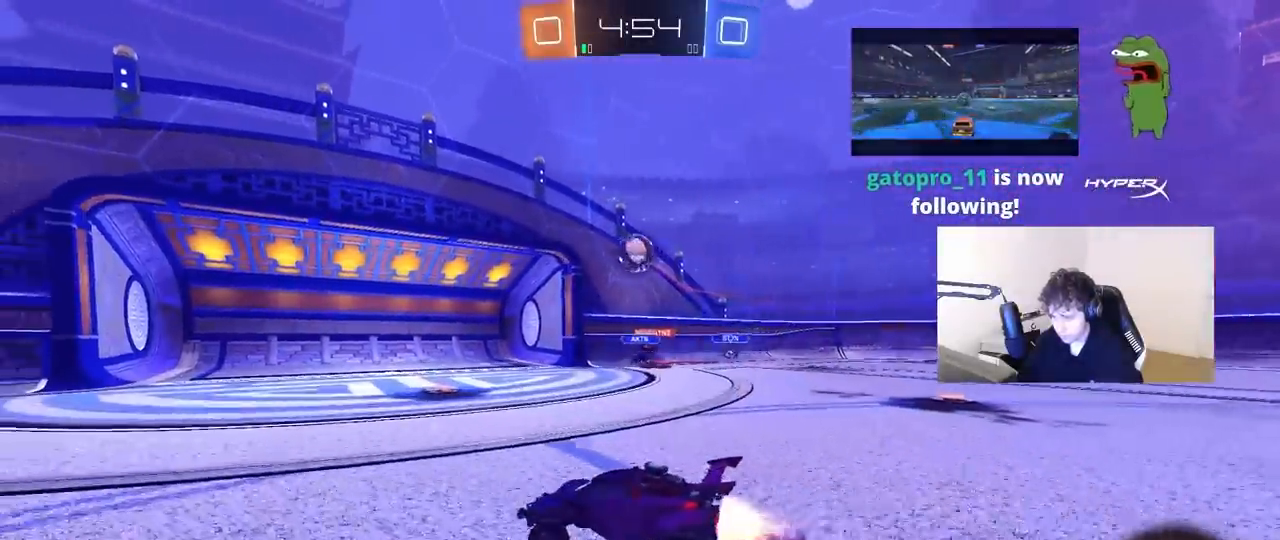
{"keys": ["a"], "mouse": [], "mouse_move": "still", "events": [[17, "s", "down"], [167, "d", "up"], [167, "s", "up"], [450, "a", "down"]]}
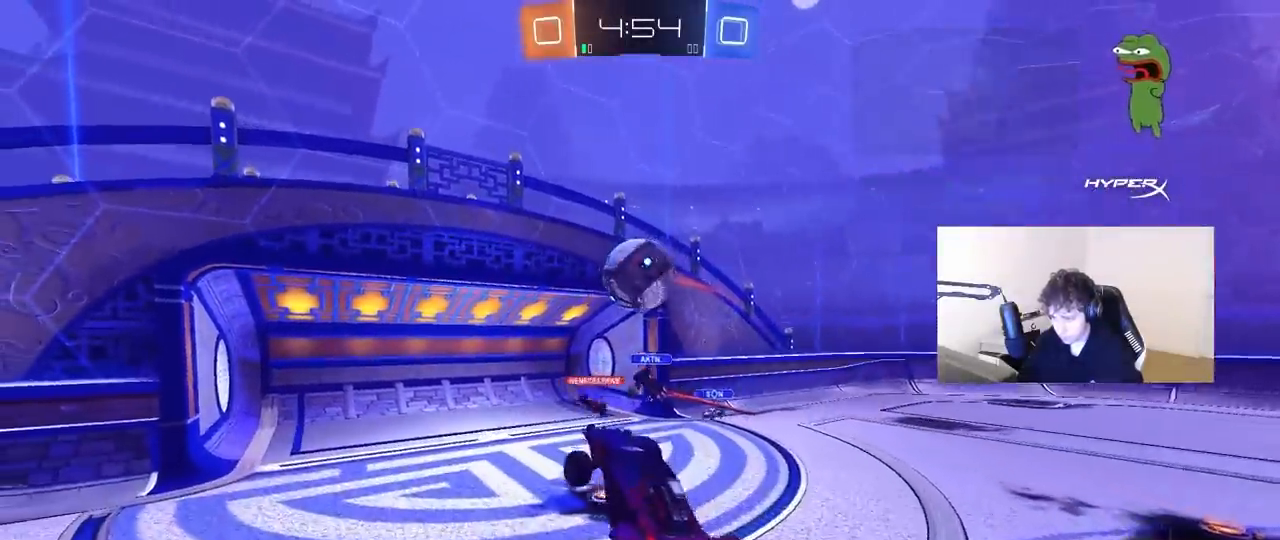
{"keys": ["a", "s"], "mouse": [], "events": [[33, "s", "down"], [33, "shift", "down"], [183, "shift", "up"]]}
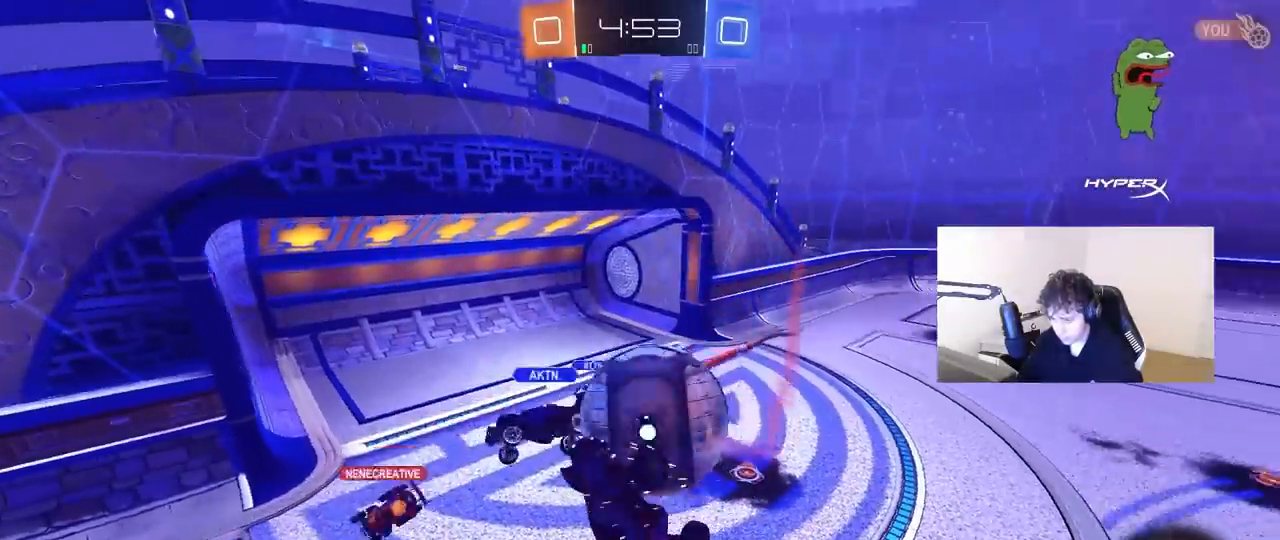
{"keys": ["a", "s", "shift"], "mouse": [], "mouse_move": "still", "events": [[50, "s", "up"], [283, "shift", "down"], [333, "s", "down"], [333, "shift", "up"], [483, "shift", "down"]]}
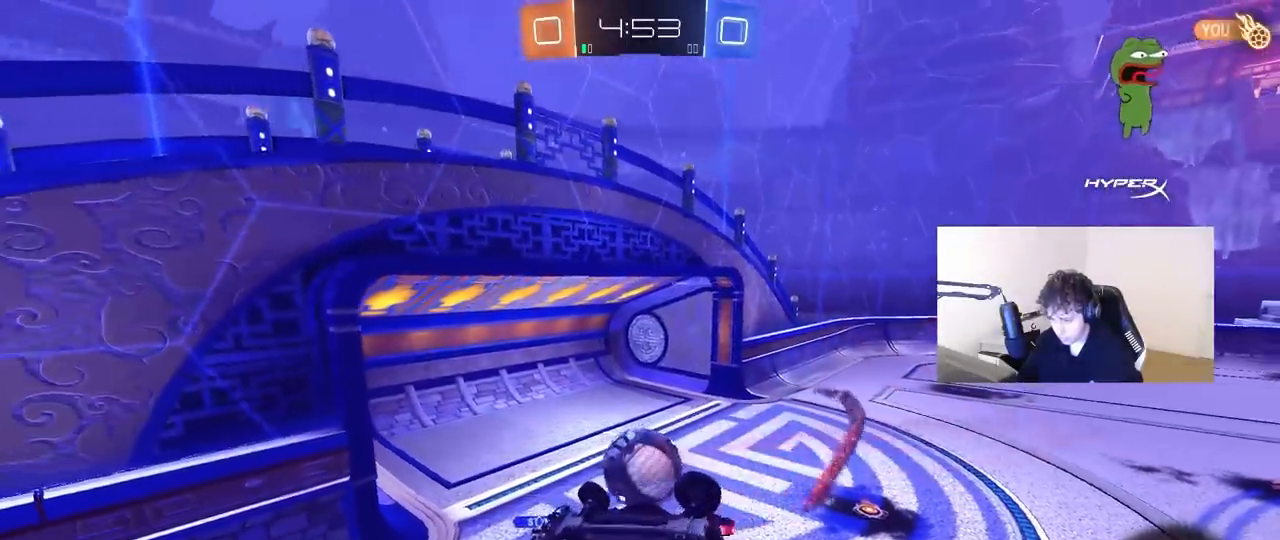
{"keys": ["w"], "mouse": [], "mouse_move": "still", "events": [[67, "s", "up"], [217, "w", "down"], [350, "a", "up"], [350, "shift", "up"], [400, "w", "up"], [450, "w", "down"]]}
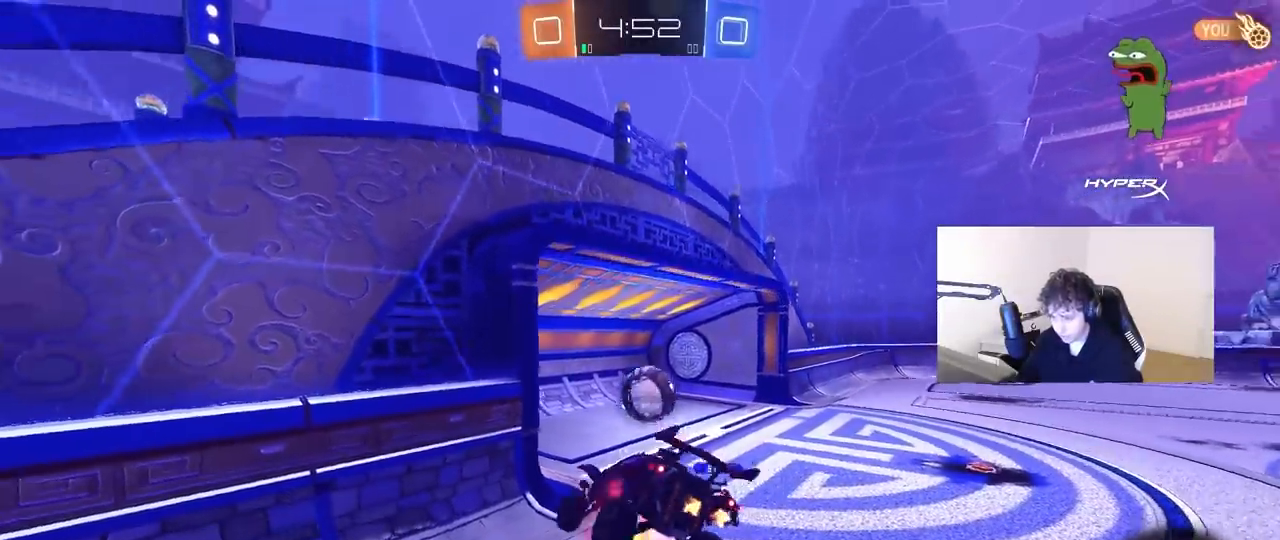
{"keys": ["a", "s", "shift"], "mouse": [], "mouse_move": "still", "events": [[83, "s", "down"], [83, "w", "up"], [183, "space", "down"], [367, "s", "up"], [367, "space", "up"], [467, "a", "down"], [467, "s", "down"], [467, "shift", "down"]]}
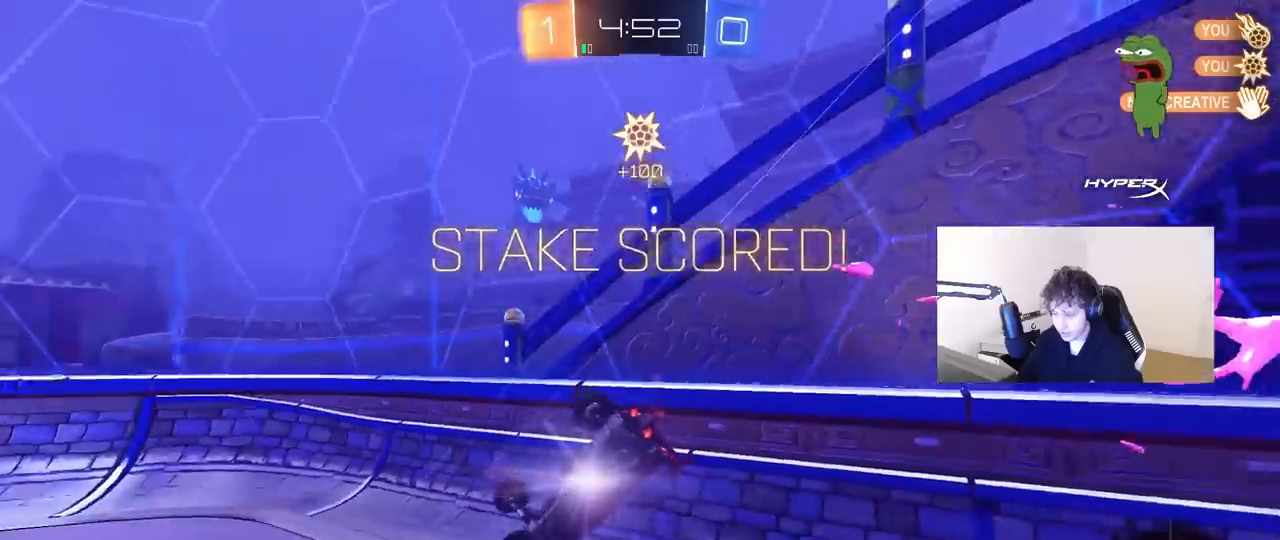
{"keys": ["a", "shift", "w"], "mouse": [], "mouse_move": "still", "events": [[100, "space", "down"], [283, "space", "up"], [383, "s", "up"], [467, "w", "down"]]}
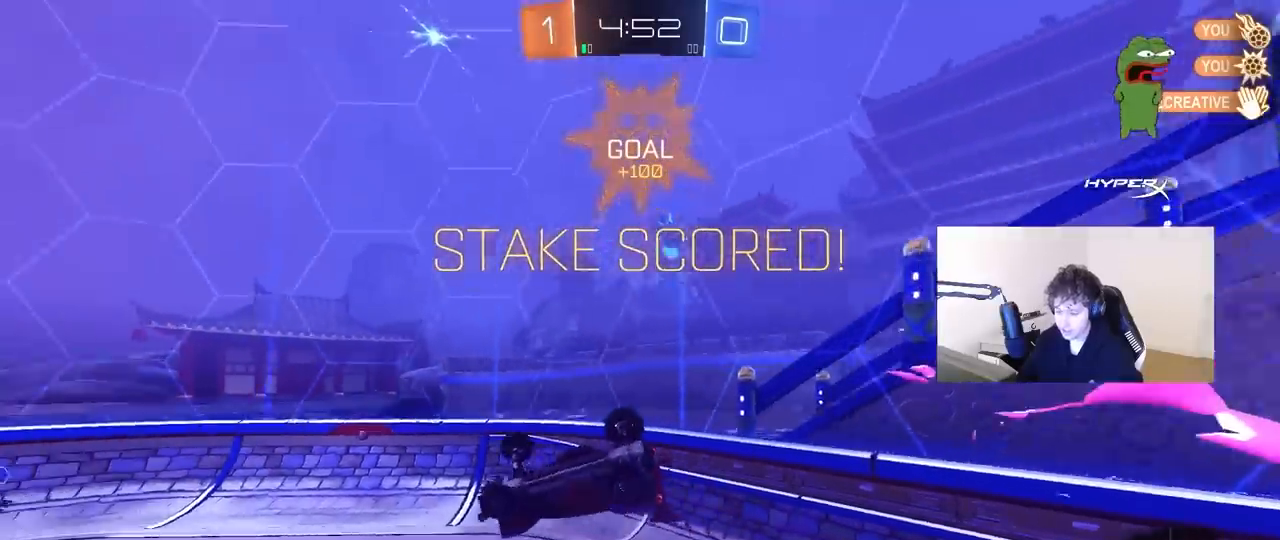
{"keys": ["a", "shift"], "mouse": [], "mouse_move": "still", "events": [[400, "w", "up"]]}
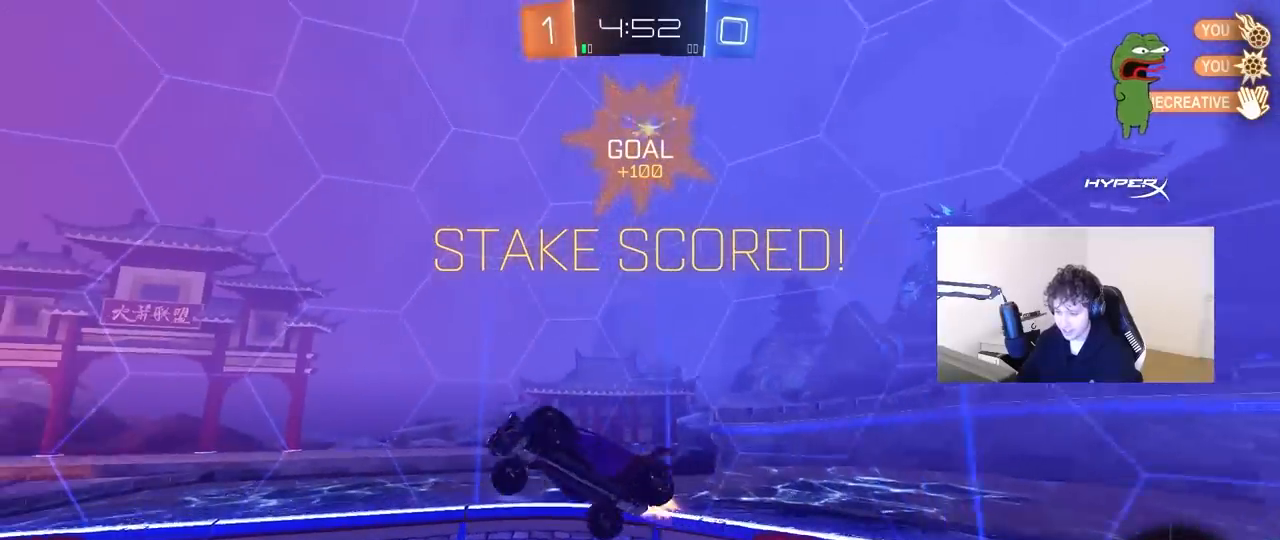
{"keys": ["a", "shift"], "mouse": [], "mouse_move": "still", "events": [[33, "w", "down"], [183, "w", "up"], [217, "shift", "up"], [367, "s", "down"], [467, "shift", "down"], [500, "s", "up"]]}
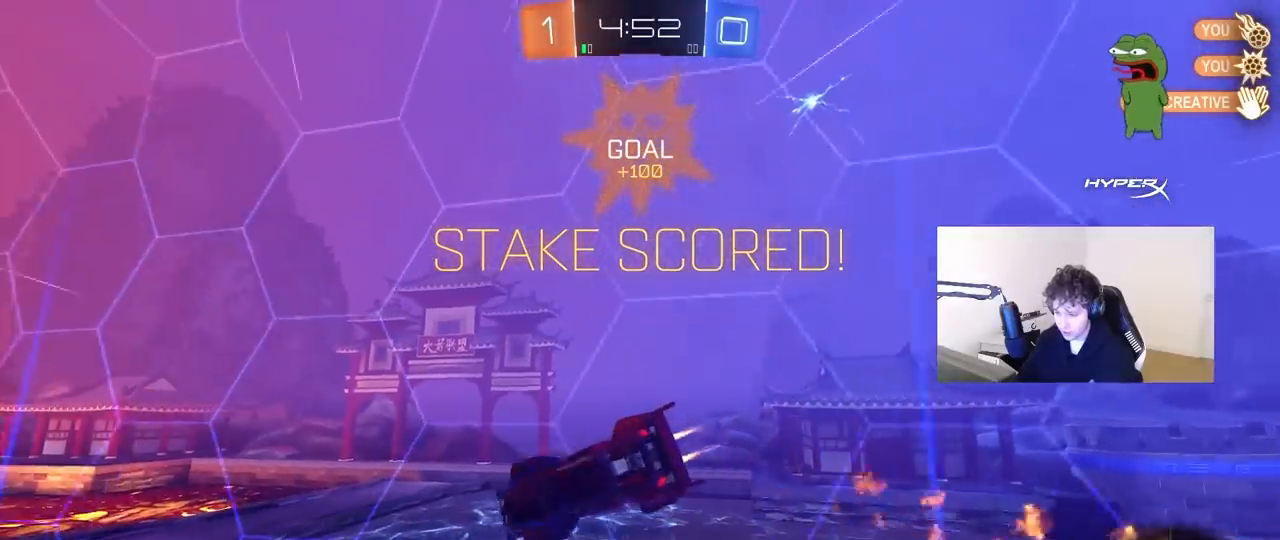
{"keys": ["d", "w"], "mouse": [], "mouse_move": "still", "events": [[50, "a", "up"], [50, "d", "down"], [50, "shift", "up"], [150, "w", "down"]]}
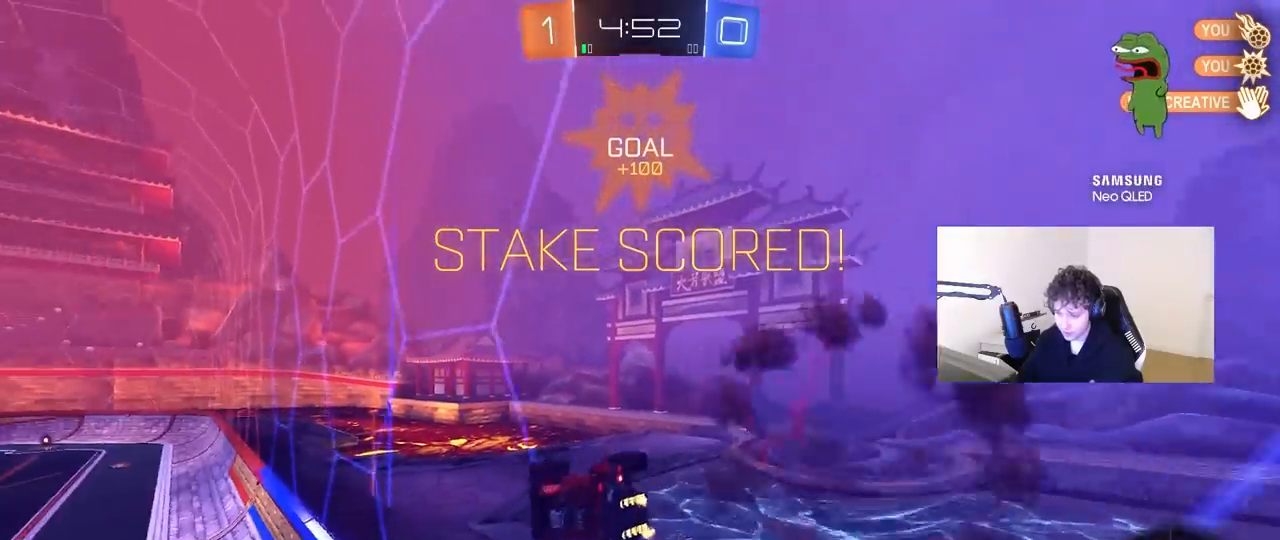
{"keys": ["d"], "mouse": [], "mouse_move": "still", "events": [[17, "q", "down"], [250, "q", "up"], [300, "w", "up"]]}
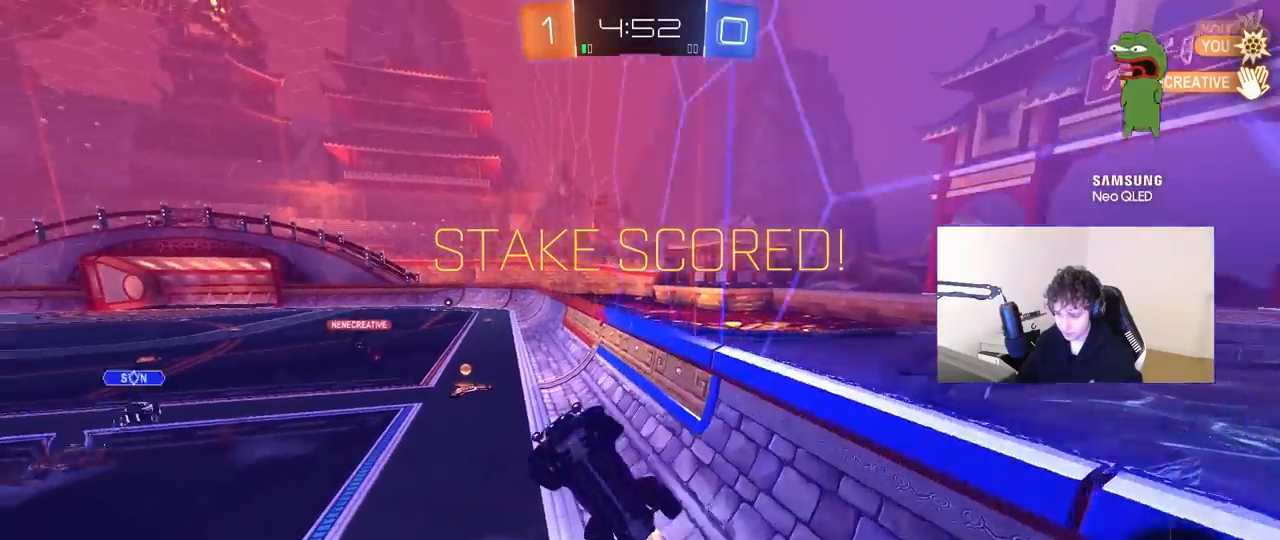
{"keys": ["a", "shift", "w"], "mouse": [], "mouse_move": "still", "events": [[133, "s", "down"], [183, "d", "up"], [317, "s", "up"], [417, "a", "down"], [417, "shift", "down"], [417, "w", "down"]]}
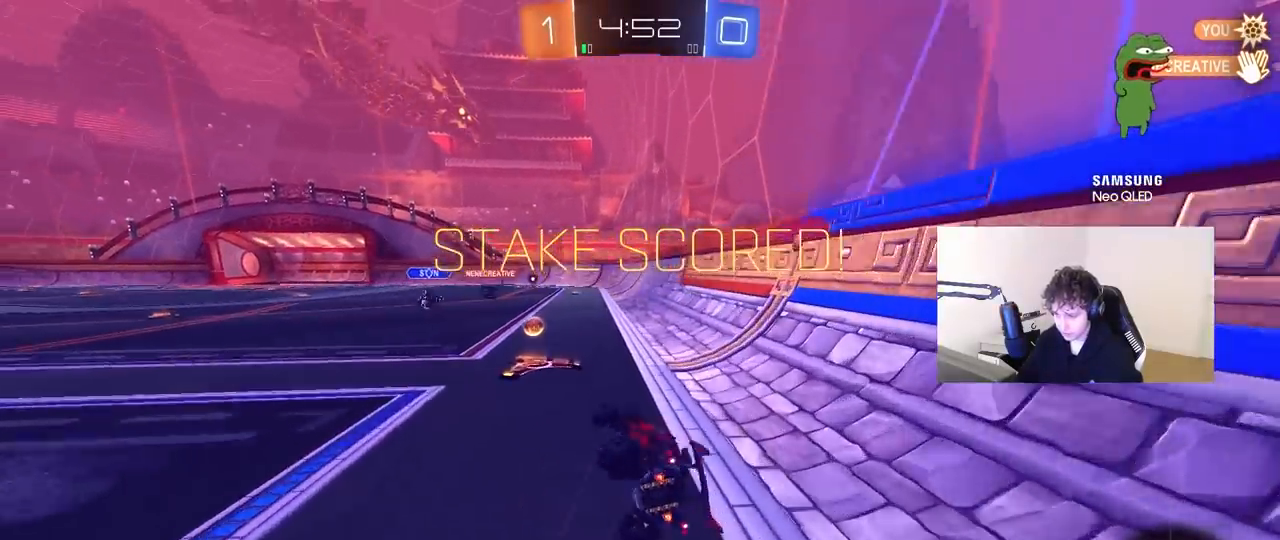
{"keys": ["a", "w"], "mouse": [], "mouse_move": "still", "events": [[283, "shift", "up"]]}
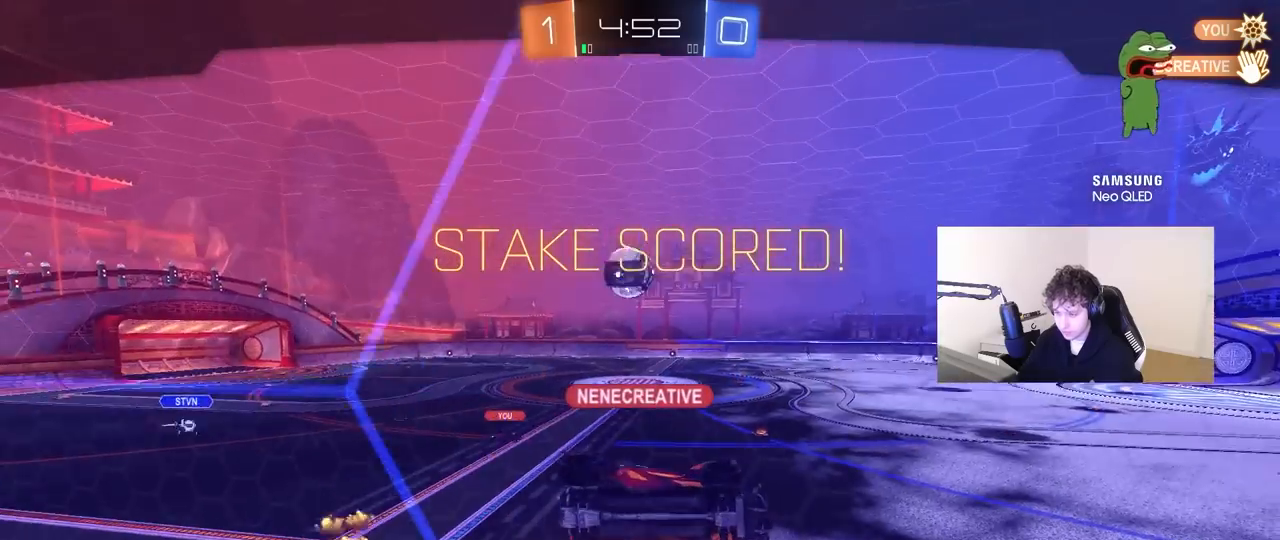
{"keys": ["tab"], "mouse": [], "mouse_move": "still", "events": [[17, "a", "up"], [67, "w", "up"], [500, "tab", "down"]]}
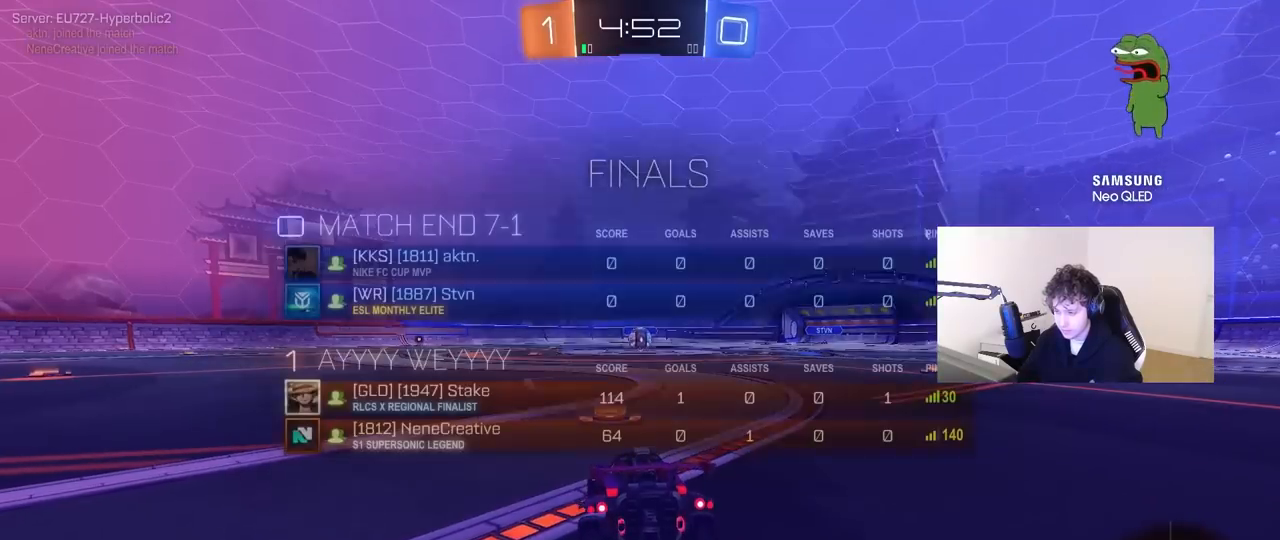
{"keys": ["x", "z"], "mouse": [], "mouse_move": "still", "events": [[267, "tab", "up"], [367, "mouse_wheel", "down"], [417, "z", "down"], [467, "x", "down"], [500, "mouse_wheel", "up"]]}
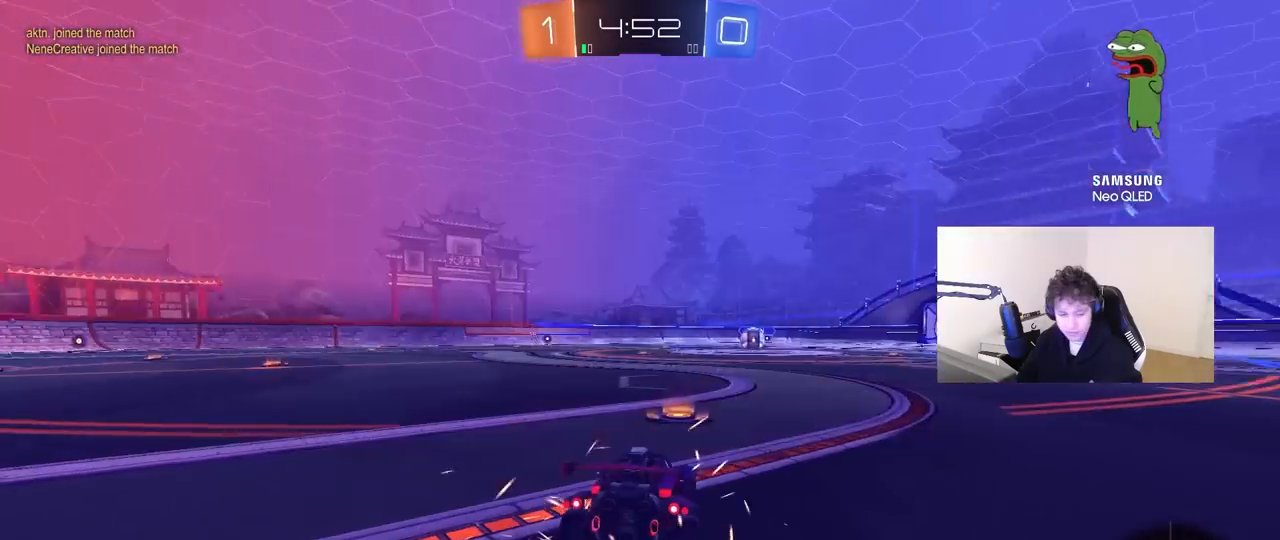
{"keys": ["z"], "mouse": ["wheel"], "mouse_move": "down", "events": [[50, "z", "up"], [100, "x", "up"], [100, "z", "down"], [200, "x", "down"], [233, "mouse_wheel", "down"], [233, "z", "up"], [283, "x", "up"], [283, "z", "down"], [383, "mouse_wheel", "up"], [383, "x", "down"], [433, "mouse_wheel", "down"], [433, "z", "up"], [467, "x", "up"], [467, "z", "down"]]}
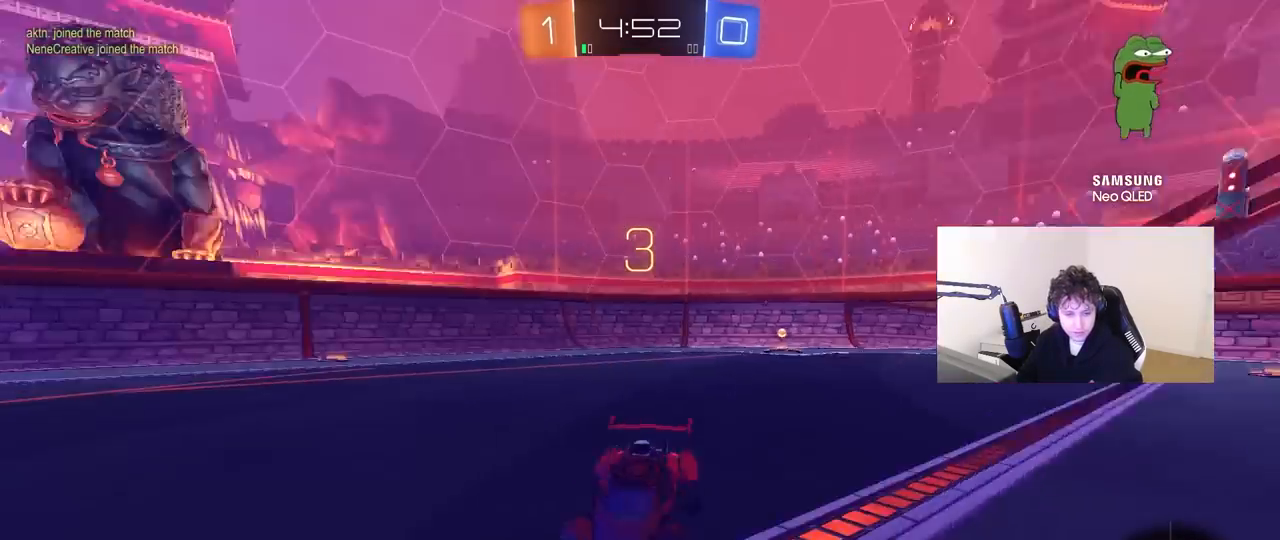
{"keys": [], "mouse": [], "mouse_move": "still", "events": [[67, "mouse_wheel", "up"], [67, "x", "down"], [117, "mouse_wheel", "down"], [117, "z", "up"], [167, "z", "down"], [217, "mouse_wheel", "up"], [217, "x", "up"], [250, "z", "up"]]}
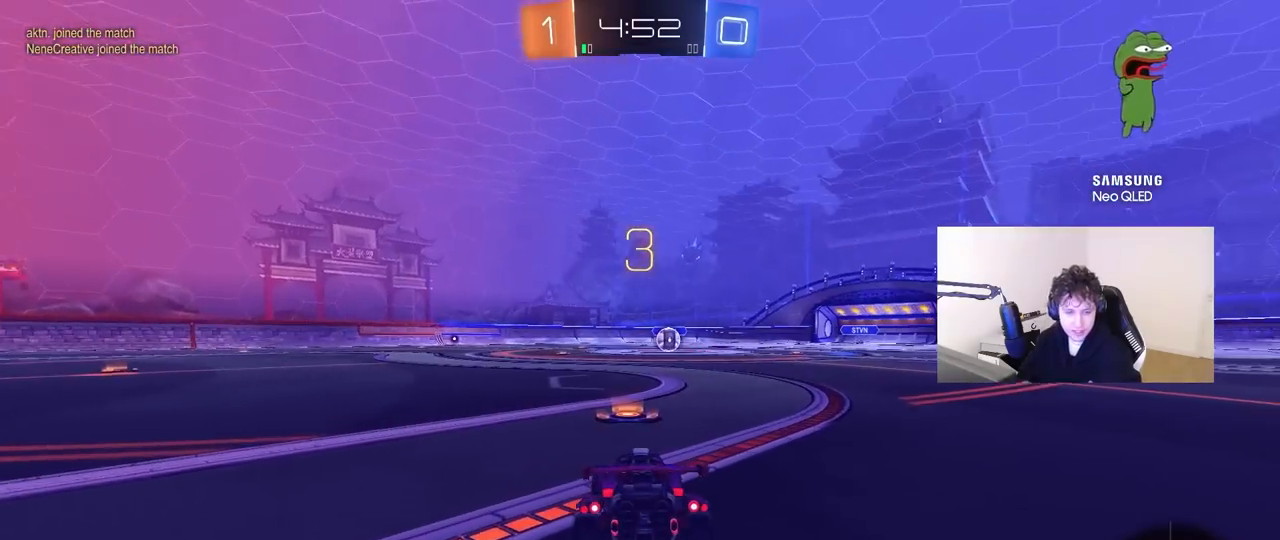
{"keys": [], "mouse": [], "mouse_move": "still", "events": []}
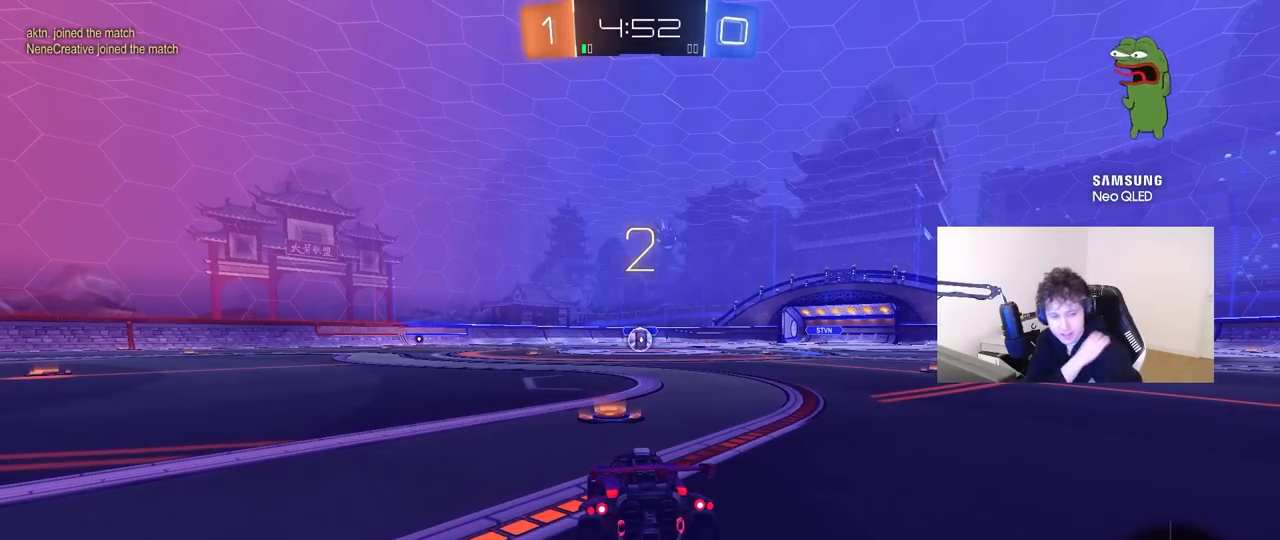
{"keys": [], "mouse": [], "mouse_move": "still", "events": []}